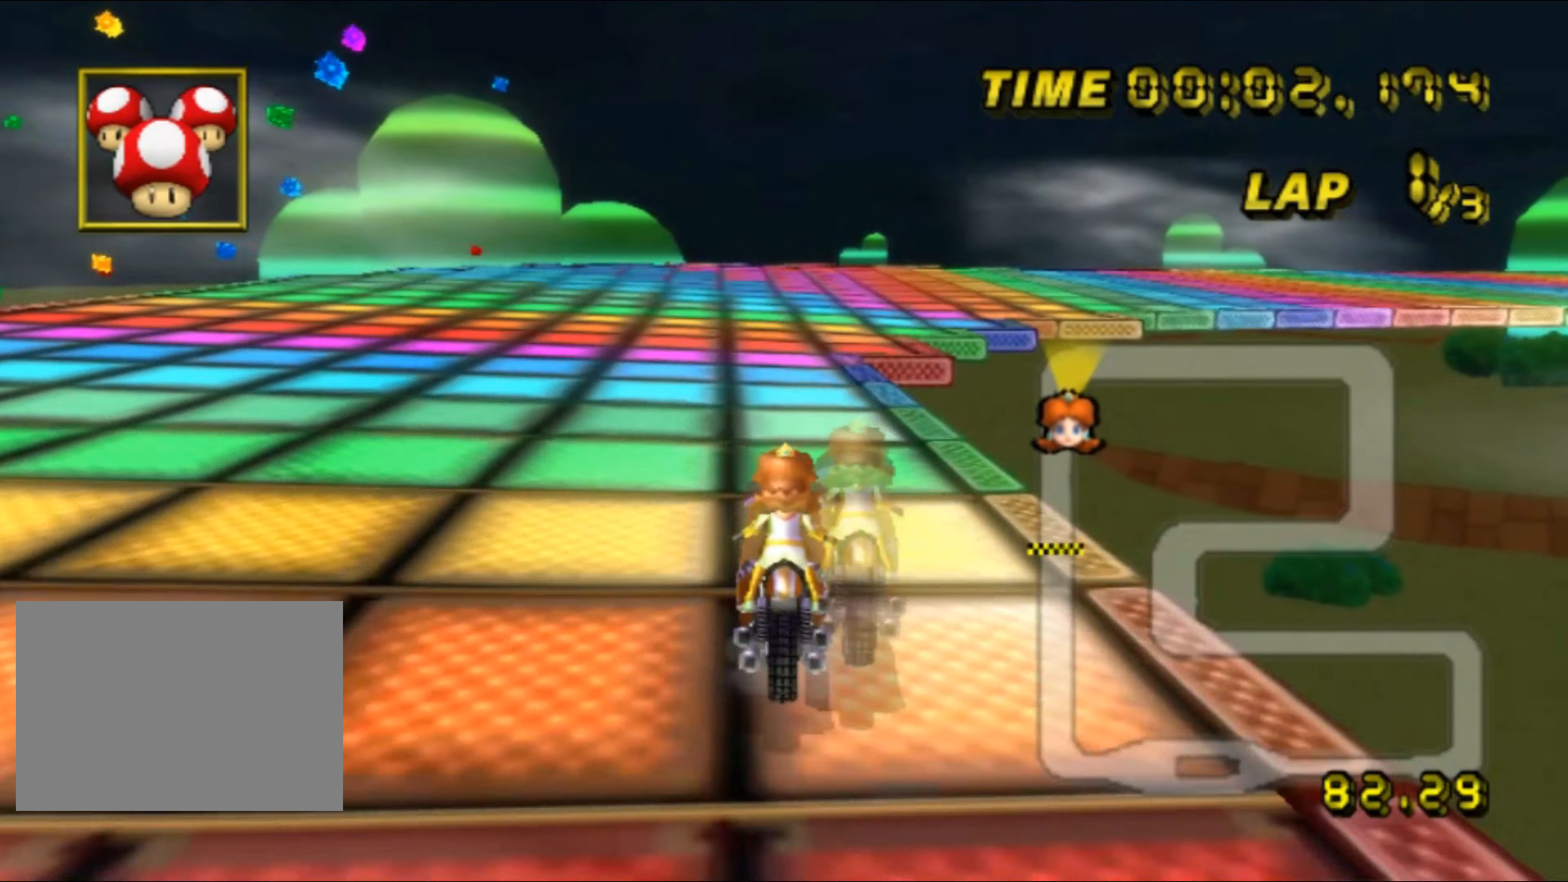
Gameplay with a controller (Nintendo layout); each line is a JSON object with the inputs held at the frame after it. "events" lists button and stick changes between this image and that frame as [ms after this image, input, new state], when the widget could be followed in between. Not read: B L3 R3 X Y Z.
{"buttons": ["A", "R1"], "left_stick": "right", "events": [[50, "left_stick", "up-right"], [300, "left_stick", "right"]]}
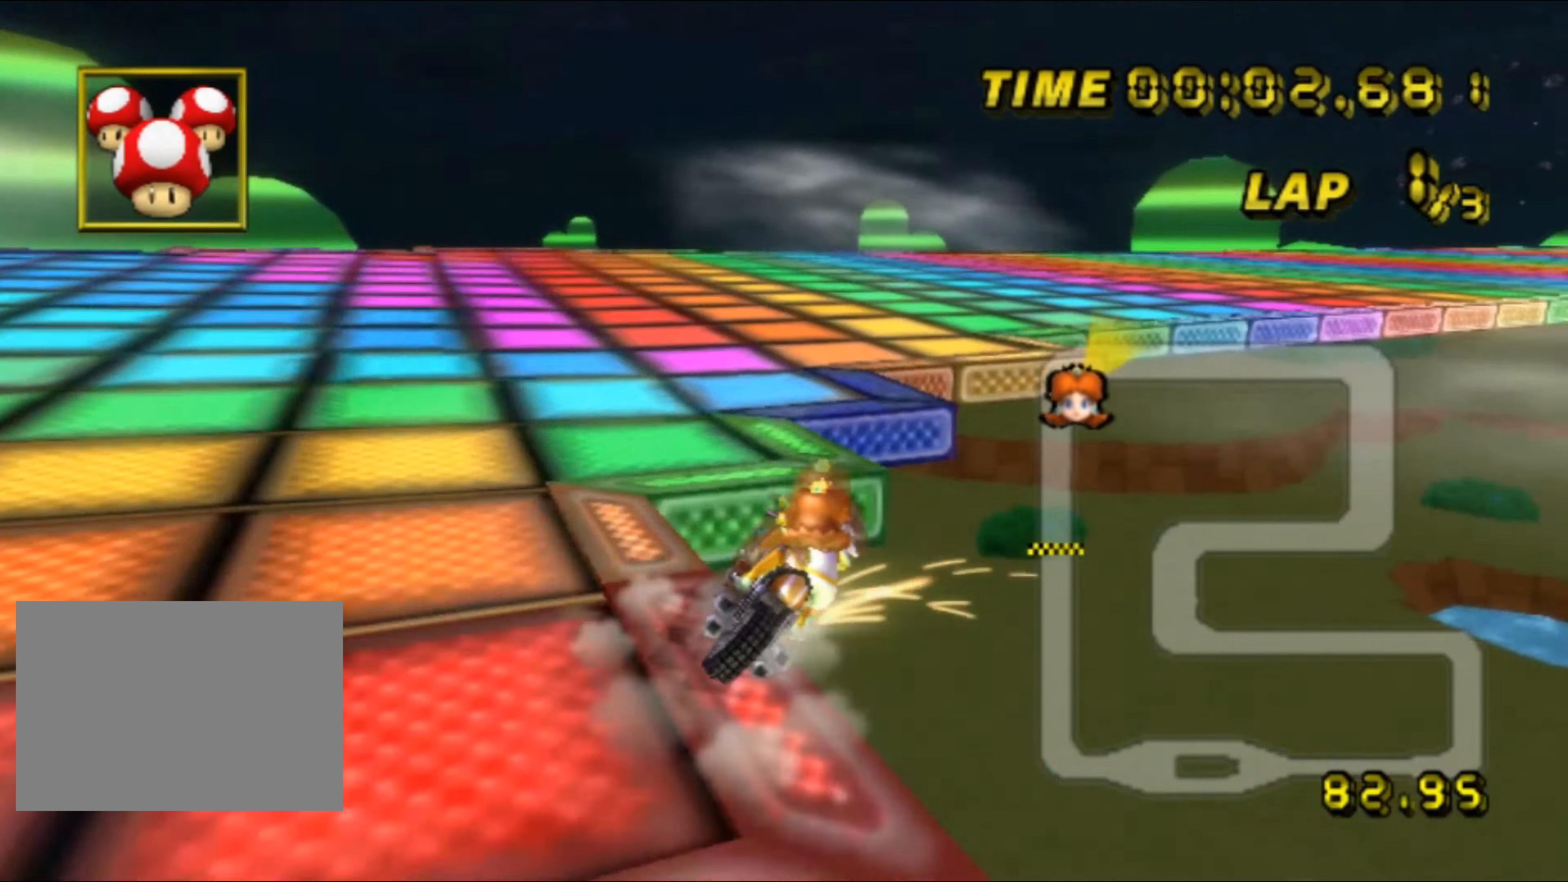
{"buttons": ["A", "R1"], "left_stick": "up-right", "events": [[50, "left_stick", "up-right"]]}
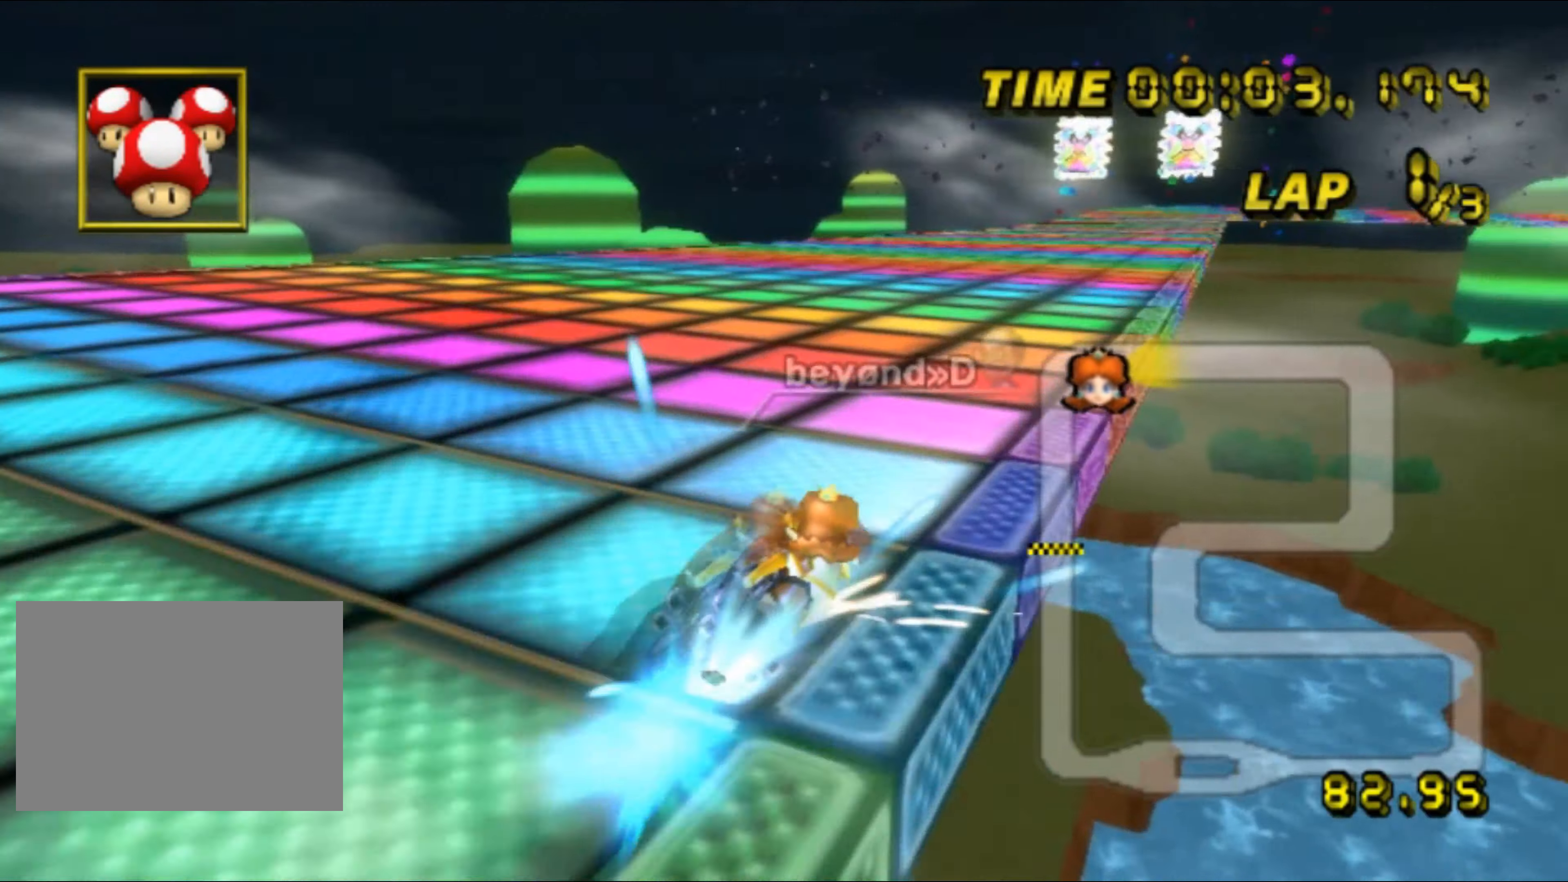
{"buttons": ["A"], "left_stick": "up-left", "events": [[67, "R1", "up"], [117, "left_stick", "center"], [267, "DPAD_UP", "down"], [284, "DPAD_UP", "up"], [383, "left_stick", "up-left"]]}
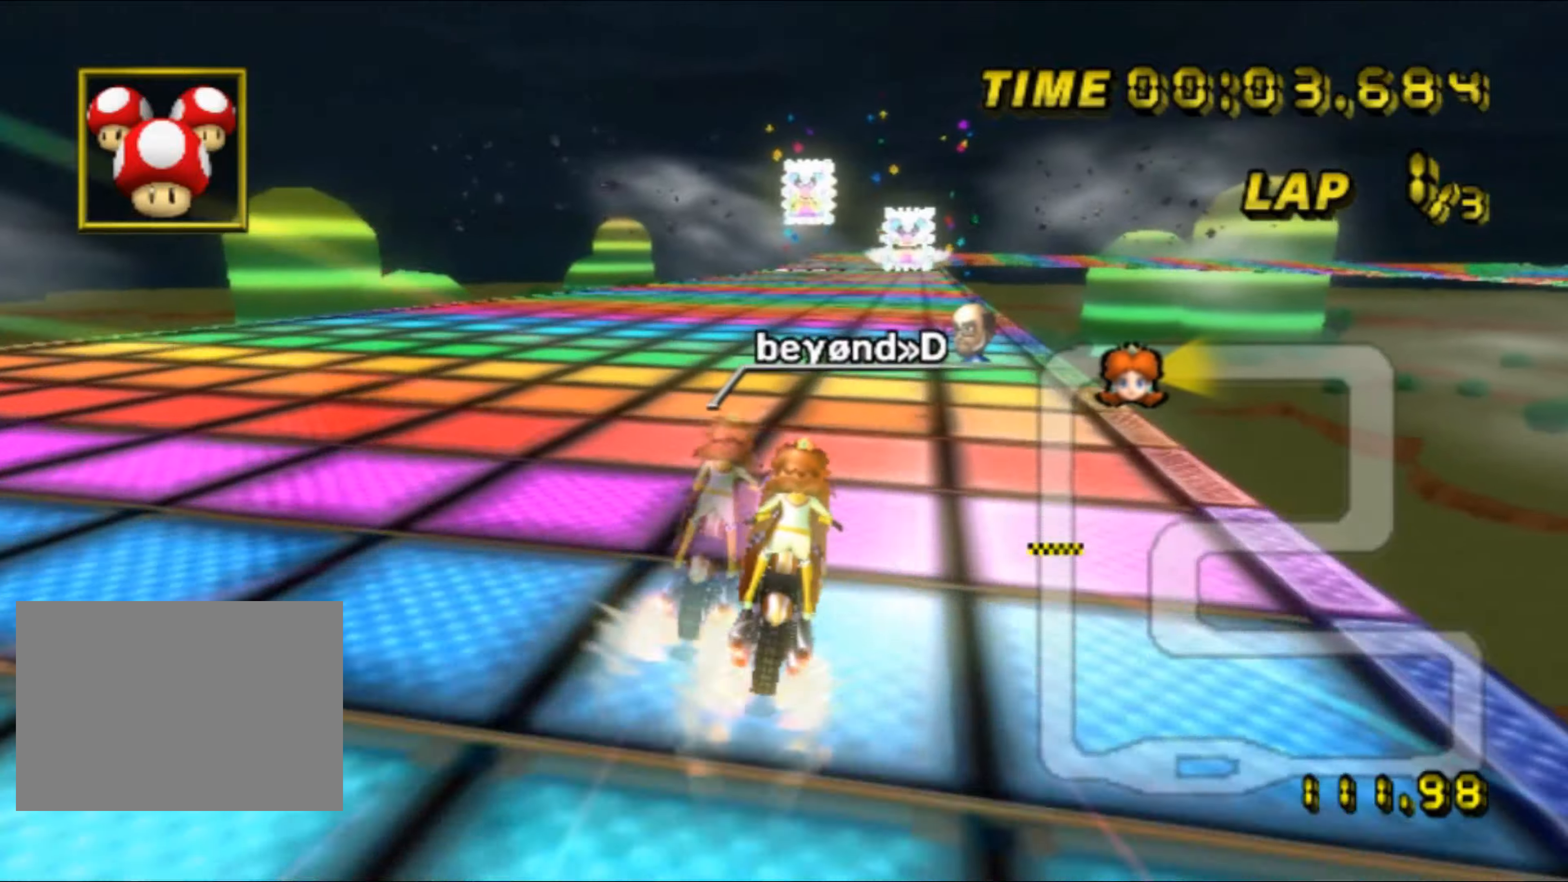
{"buttons": ["A"], "left_stick": "center", "events": [[116, "left_stick", "right"], [200, "left_stick", "center"]]}
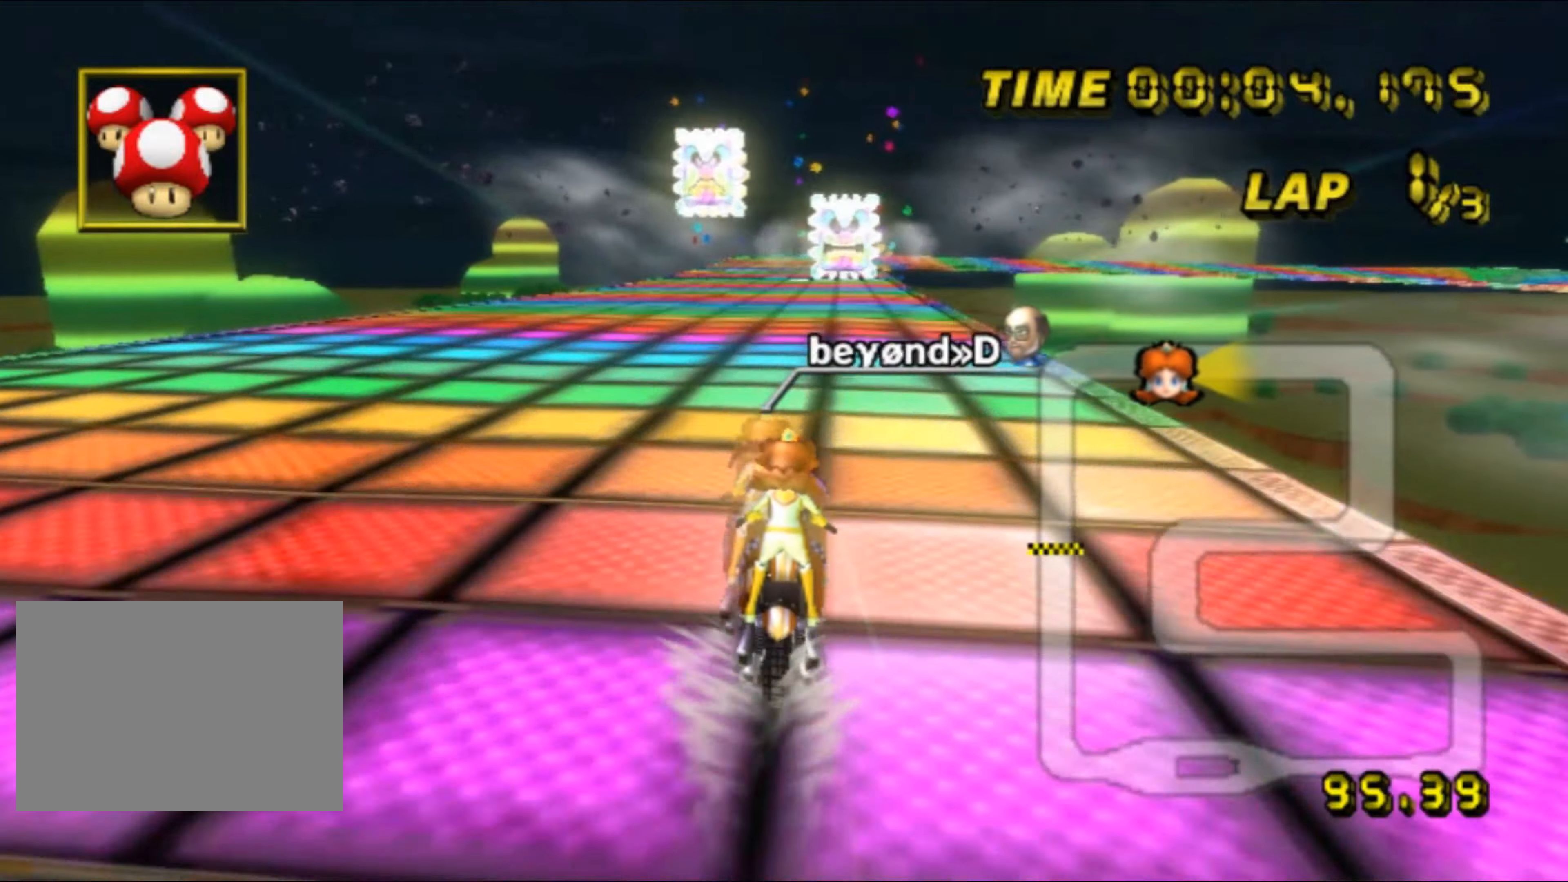
{"buttons": ["A"], "left_stick": "center", "events": []}
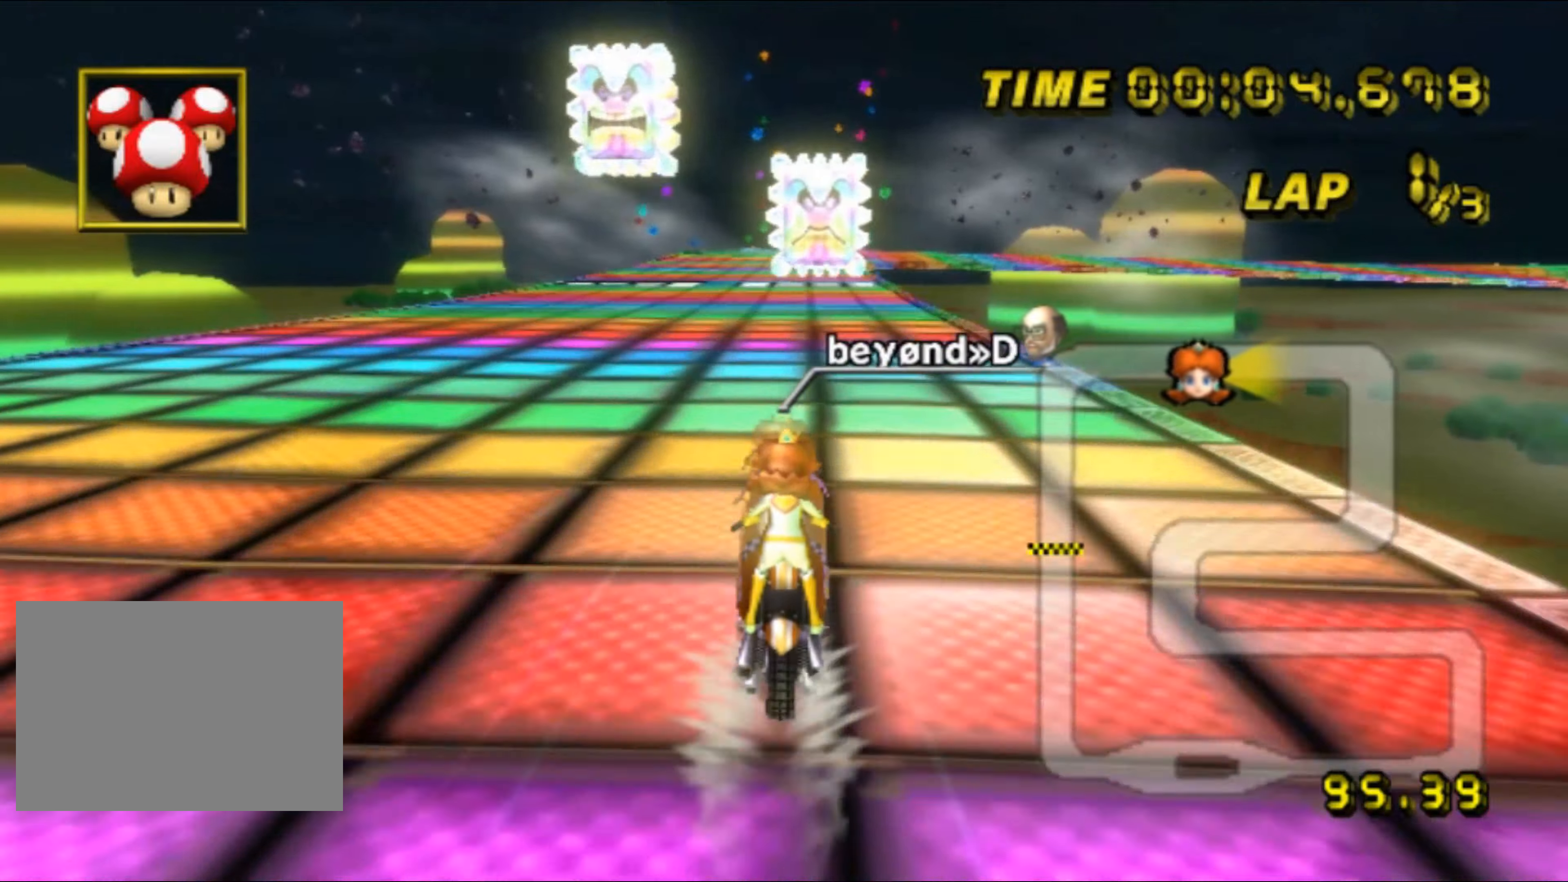
{"buttons": ["A"], "left_stick": "center", "events": []}
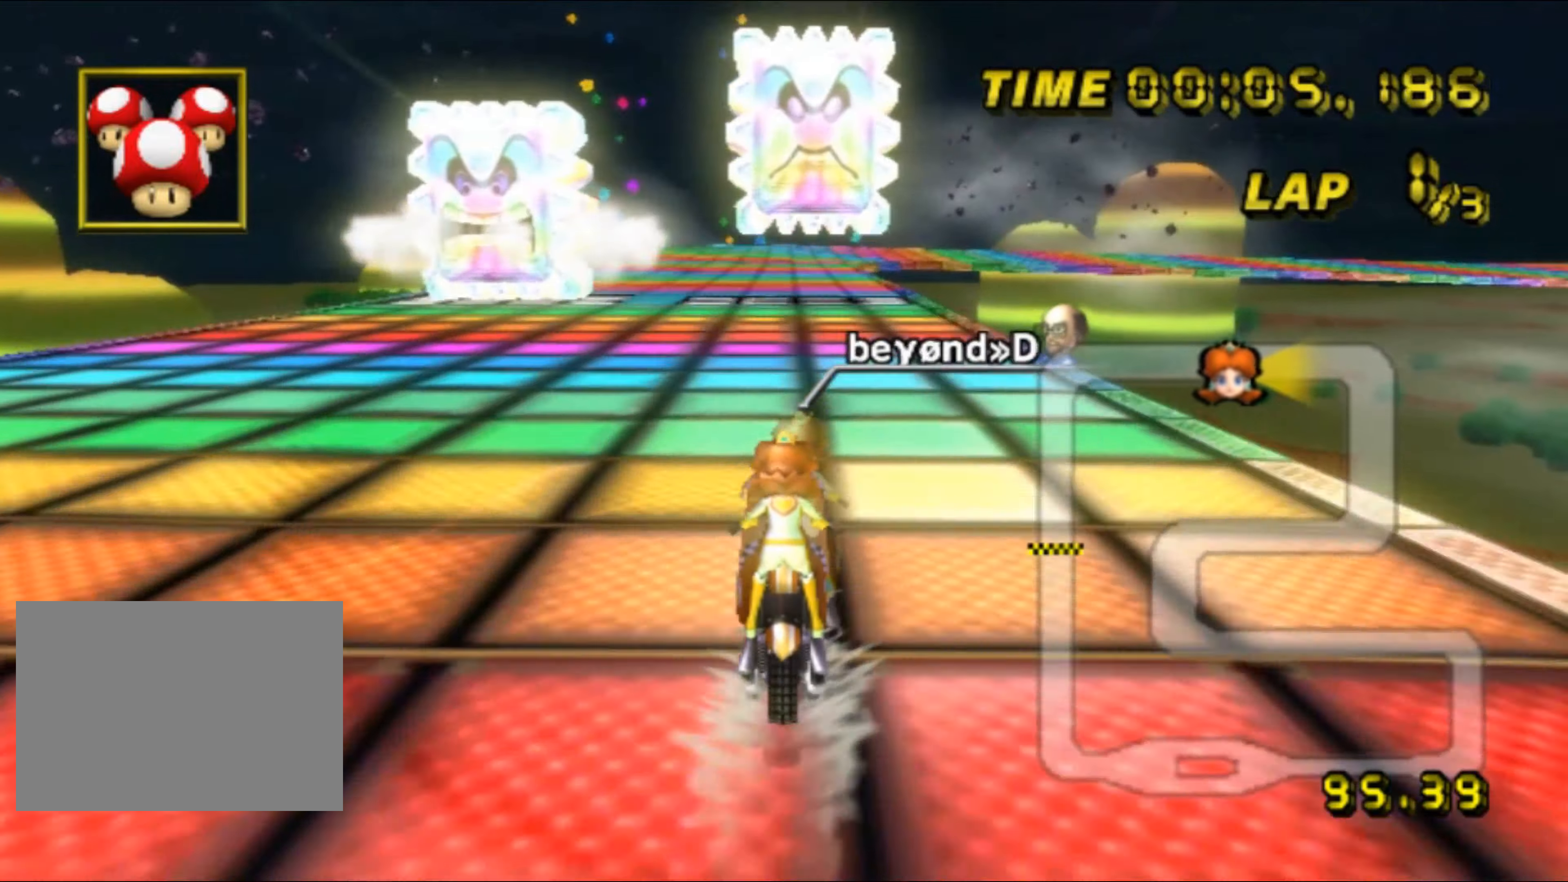
{"buttons": ["A"], "left_stick": "center", "events": []}
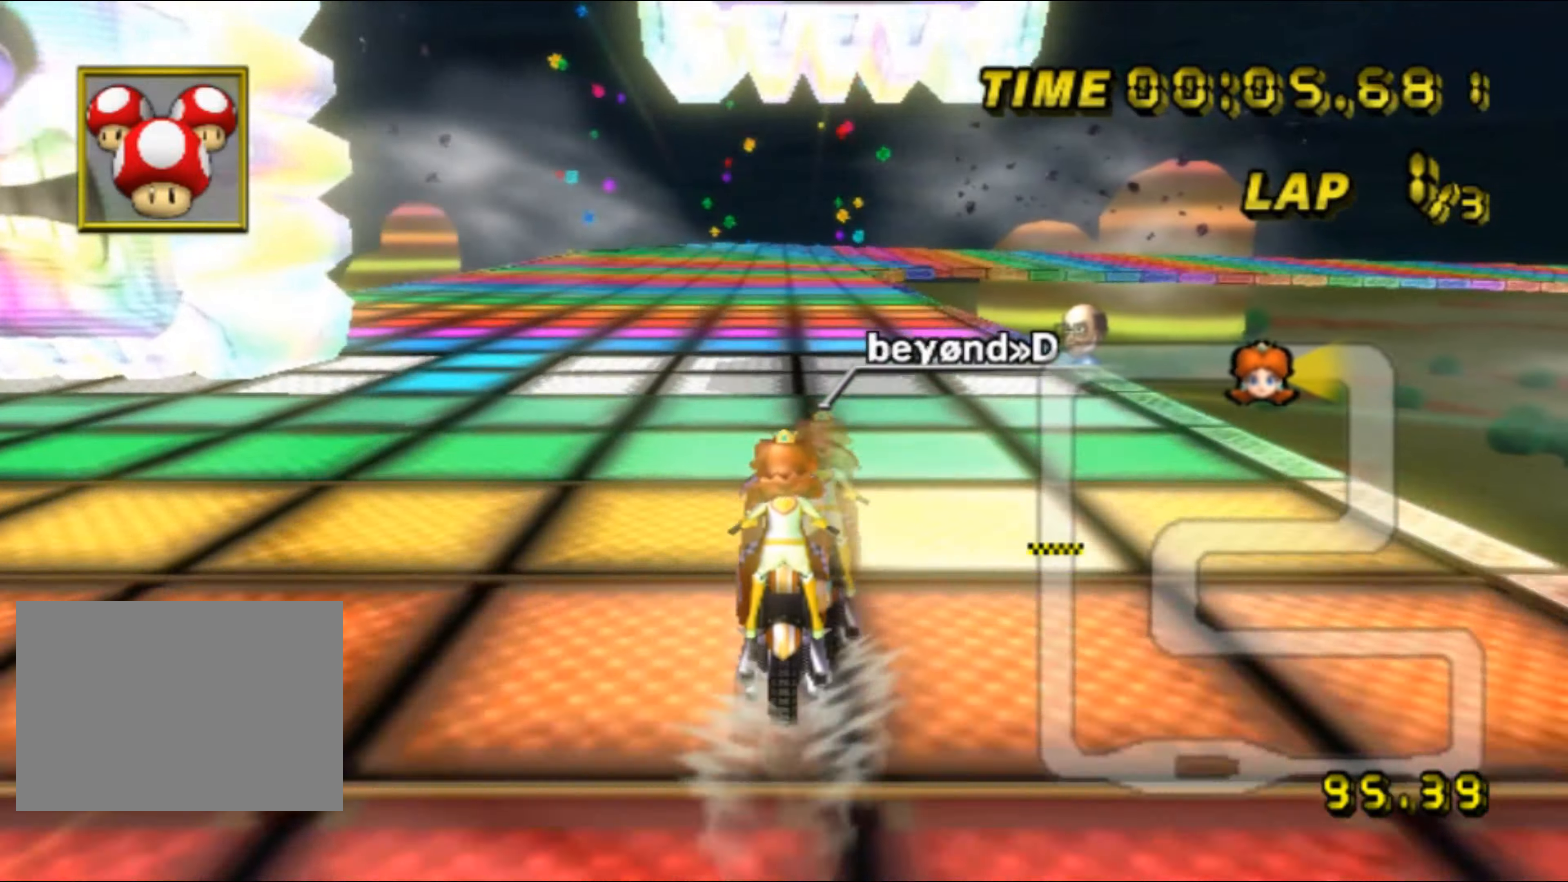
{"buttons": ["A"], "left_stick": "center", "events": []}
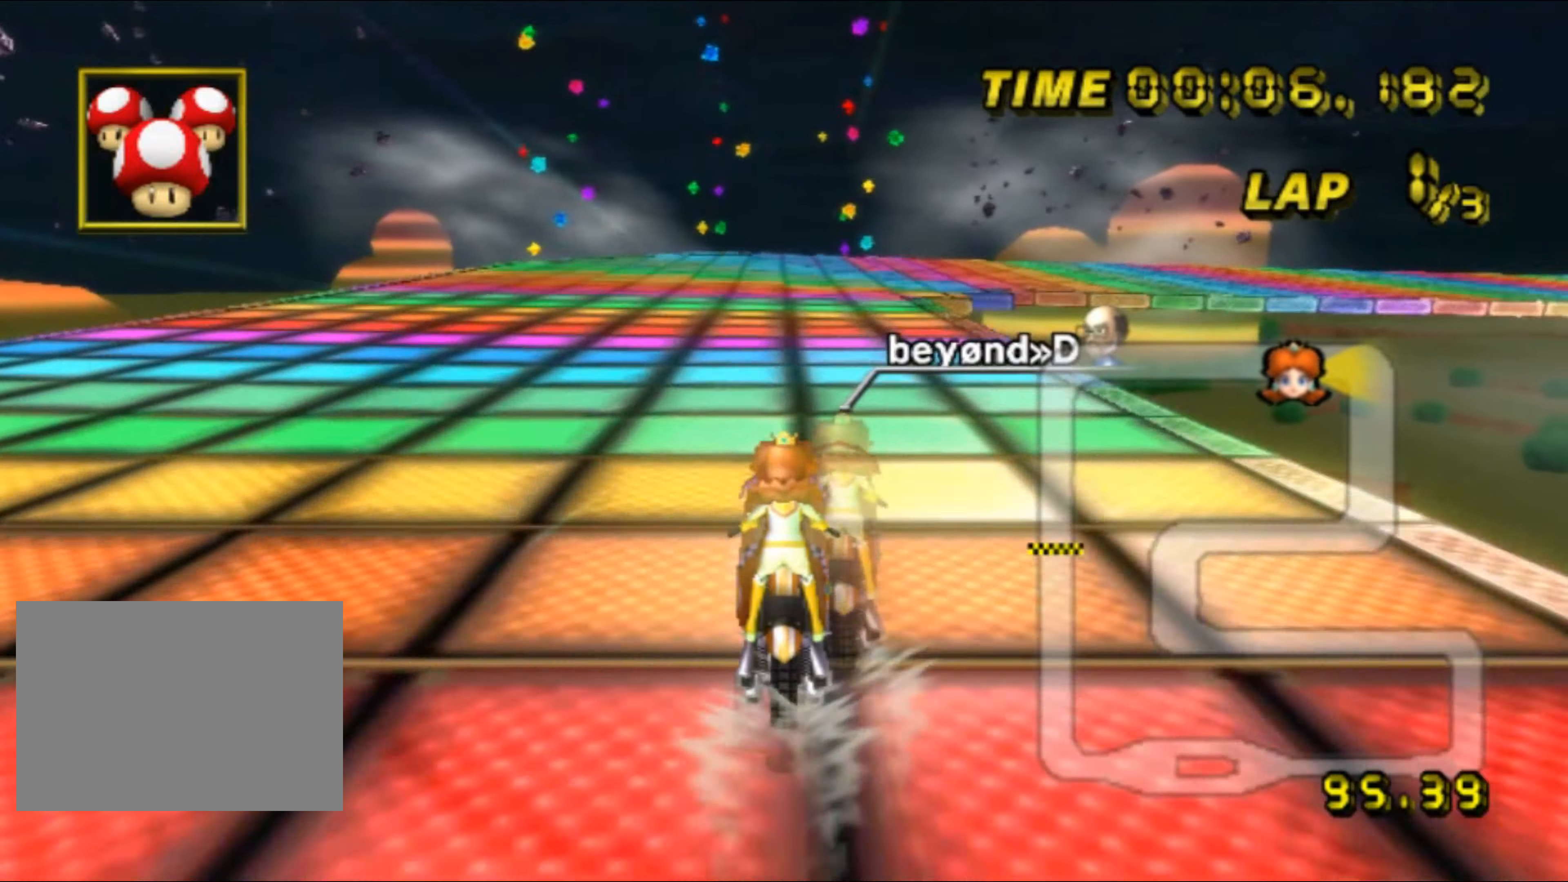
{"buttons": ["A", "R1"], "left_stick": "right", "events": [[66, "R1", "down"], [300, "left_stick", "right"]]}
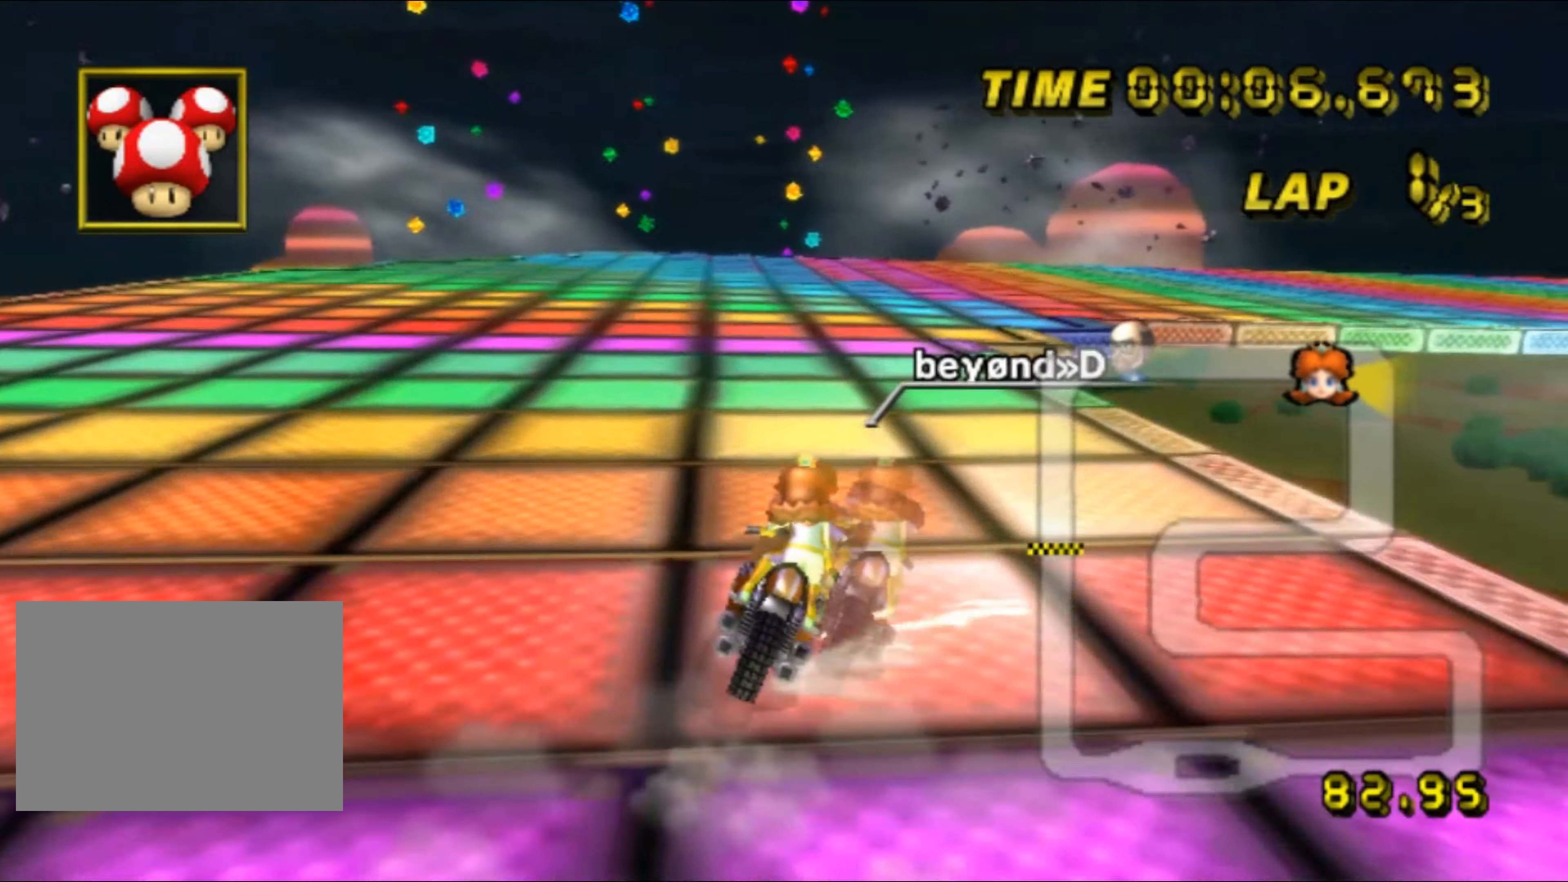
{"buttons": ["A", "R1"], "left_stick": "up-right", "events": [[266, "left_stick", "up-right"]]}
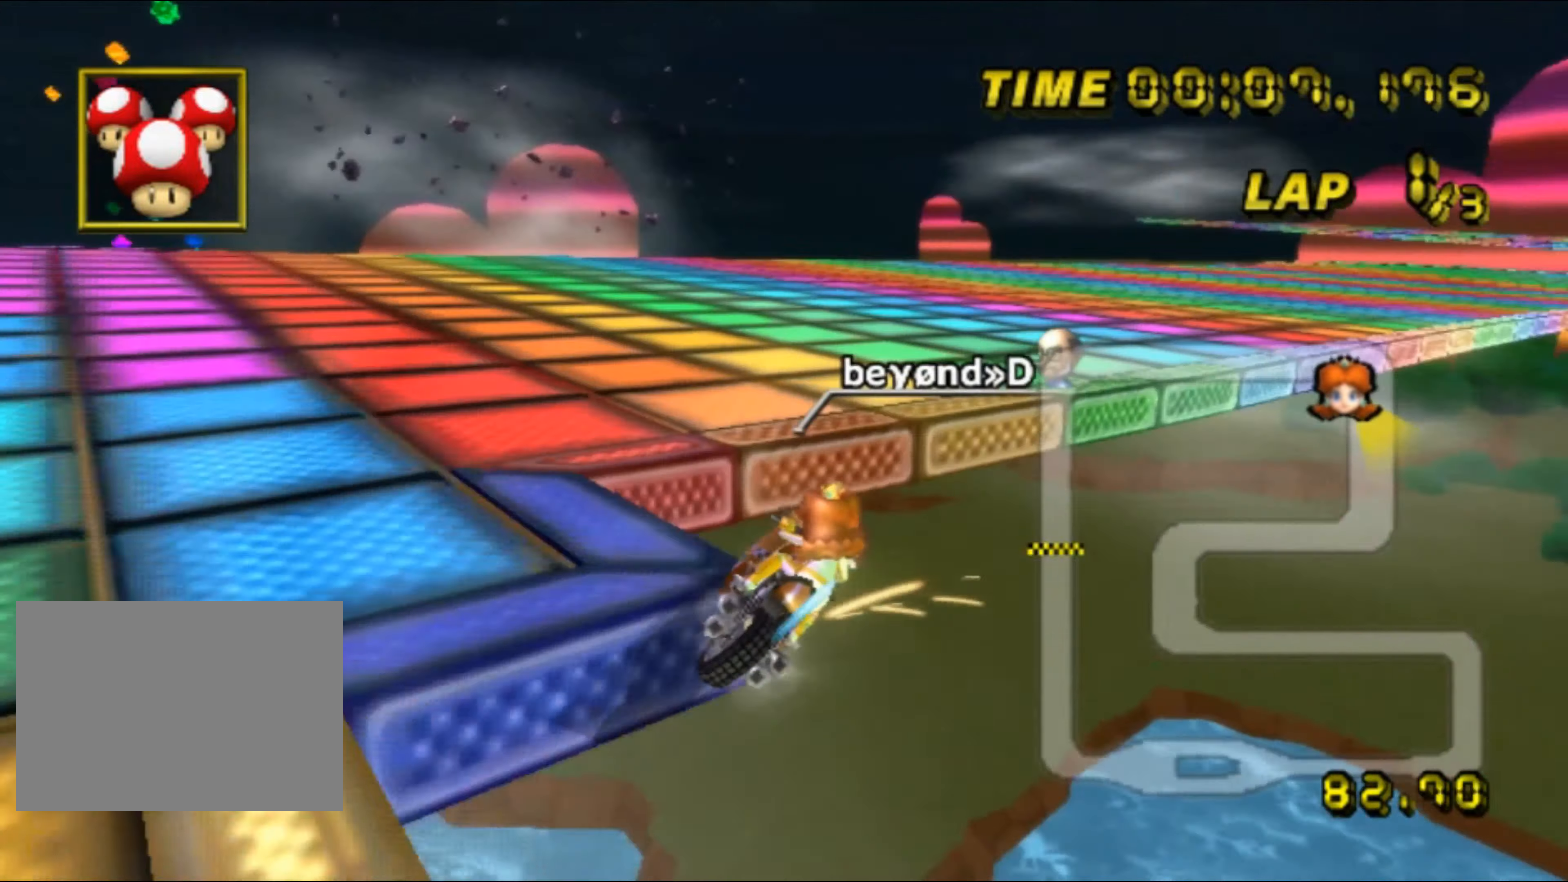
{"buttons": ["A", "DPAD_UP"], "left_stick": "center", "events": [[416, "R1", "up"], [433, "left_stick", "center"], [500, "DPAD_UP", "down"]]}
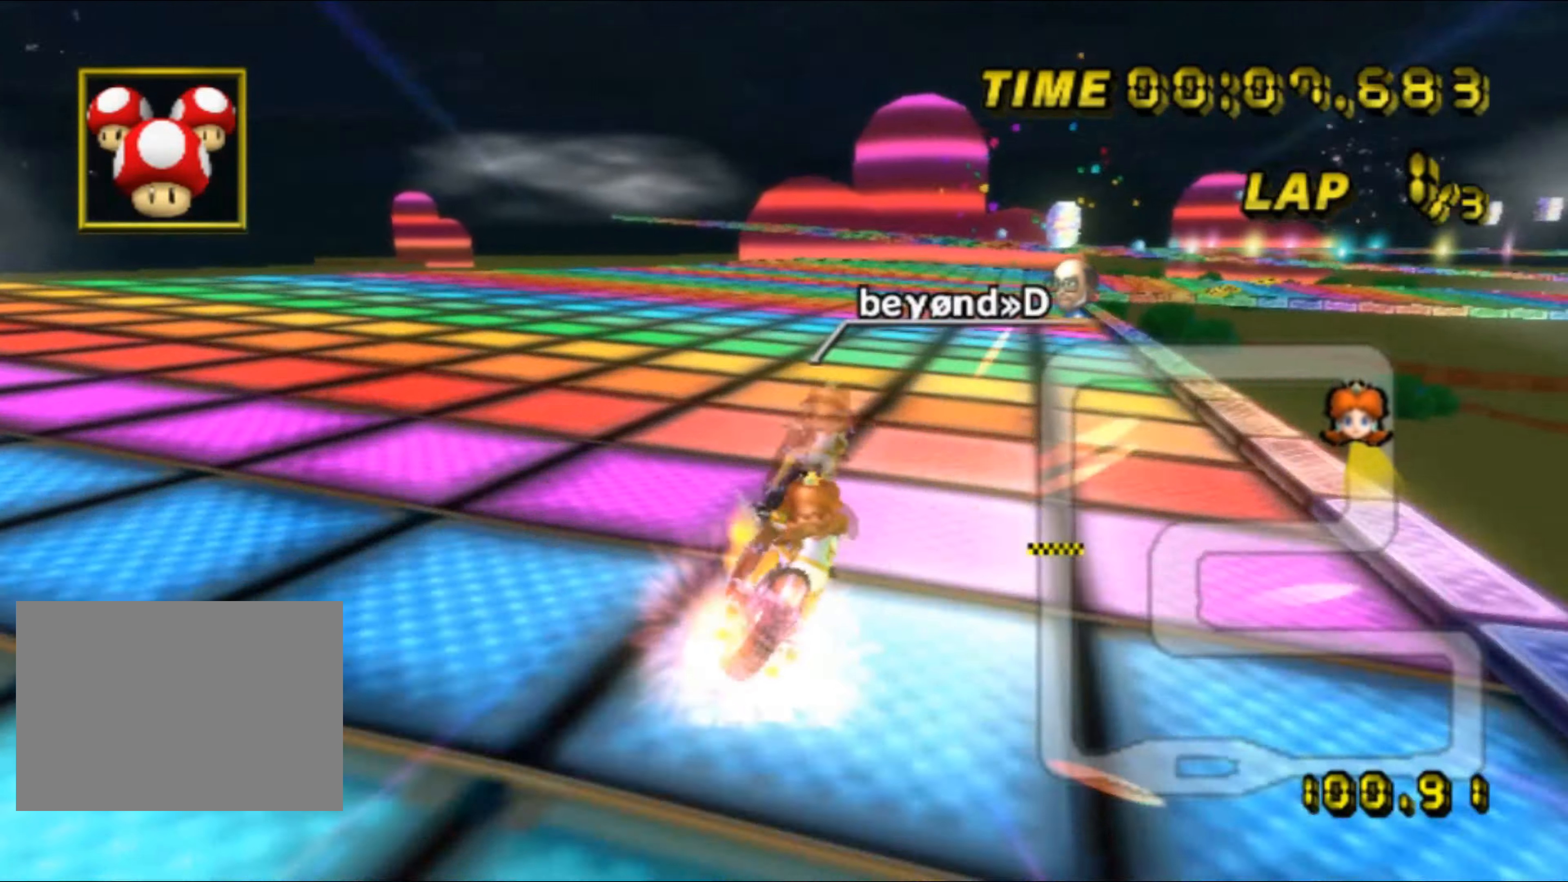
{"buttons": ["A"], "left_stick": "left", "events": [[16, "DPAD_UP", "up"], [166, "left_stick", "right"], [233, "left_stick", "left"], [400, "left_stick", "right"], [500, "left_stick", "left"]]}